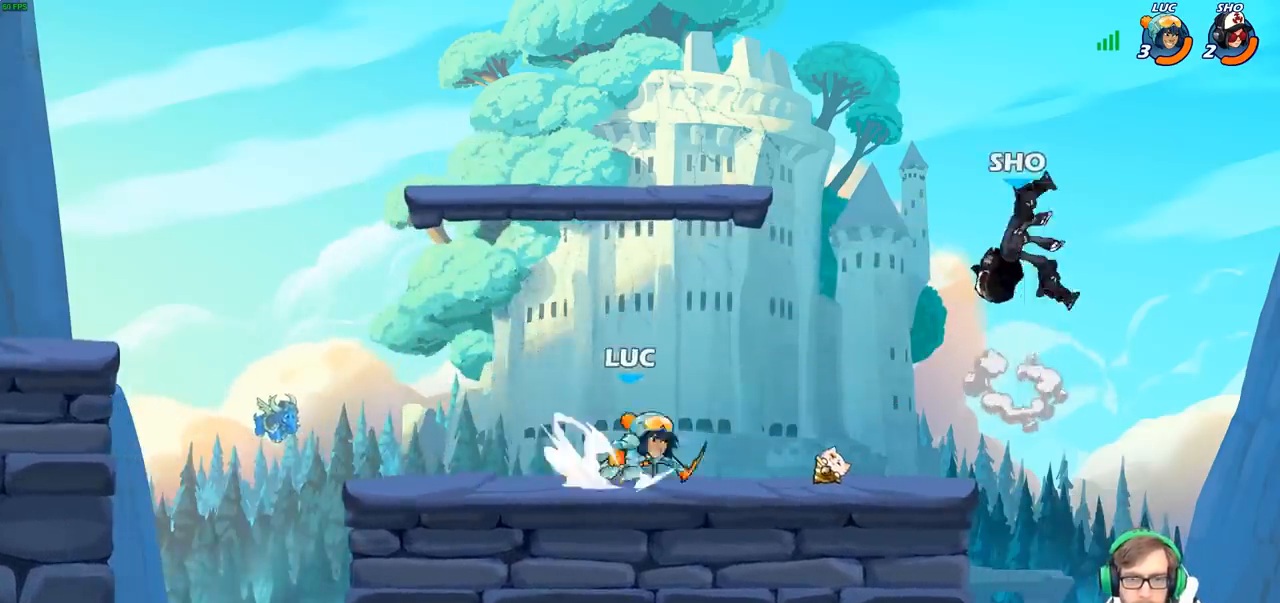
Gameplay with a controller (PlayStation layout); each line is a JSON object with the inputs held at the frame after it. "events" lists button and stick changes between this image and that frame as [ms after this image, input, new state], when the widget could be followed in between.
{"buttons": [], "left_stick": "center", "right_stick": "center", "events": [[67, "R2", "up"], [67, "SQUARE", "down"], [183, "SQUARE", "up"]]}
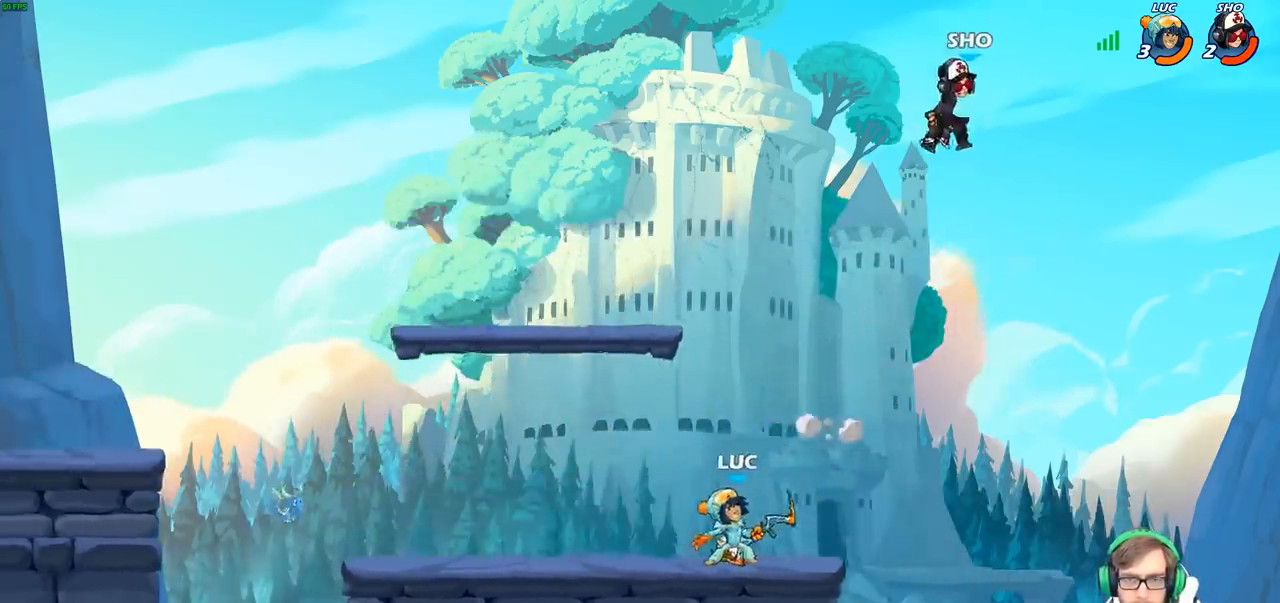
{"buttons": [], "left_stick": "left", "right_stick": "center", "events": [[117, "CROSS", "down"], [217, "left_stick", "left"], [283, "CROSS", "up"]]}
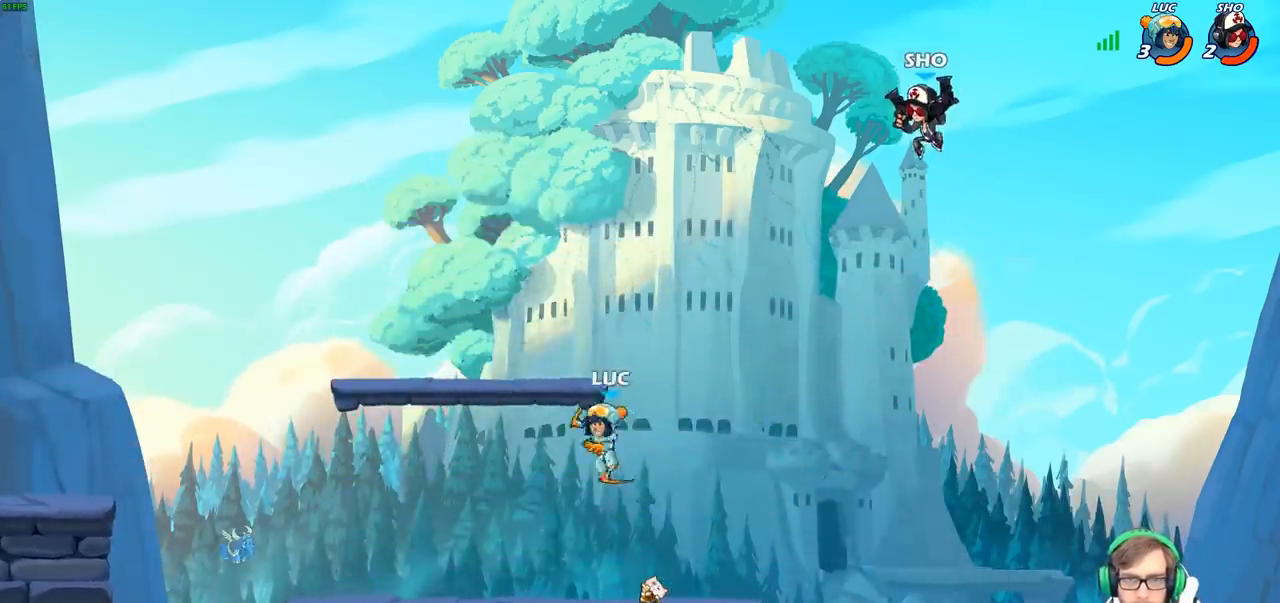
{"buttons": ["CIRCLE"], "left_stick": "center", "right_stick": "center", "events": [[67, "left_stick", "down"], [133, "left_stick", "right"], [183, "left_stick", "center"], [200, "R2", "down"], [283, "CIRCLE", "down"], [350, "R2", "up"]]}
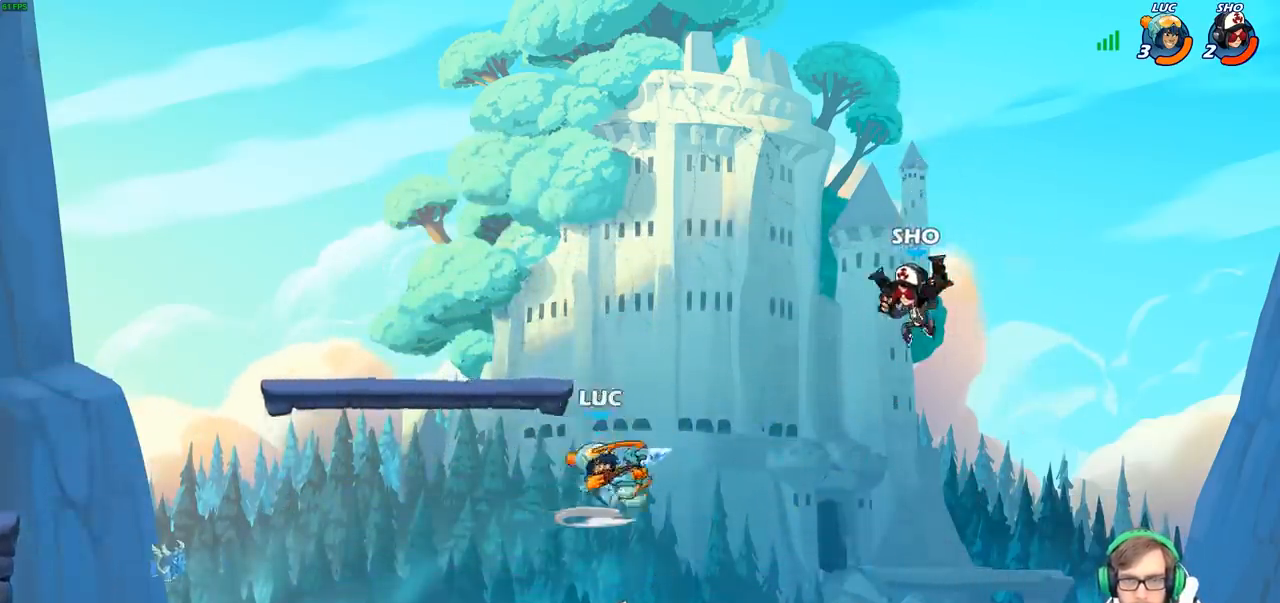
{"buttons": [], "left_stick": "center", "right_stick": "center", "events": [[300, "CIRCLE", "up"]]}
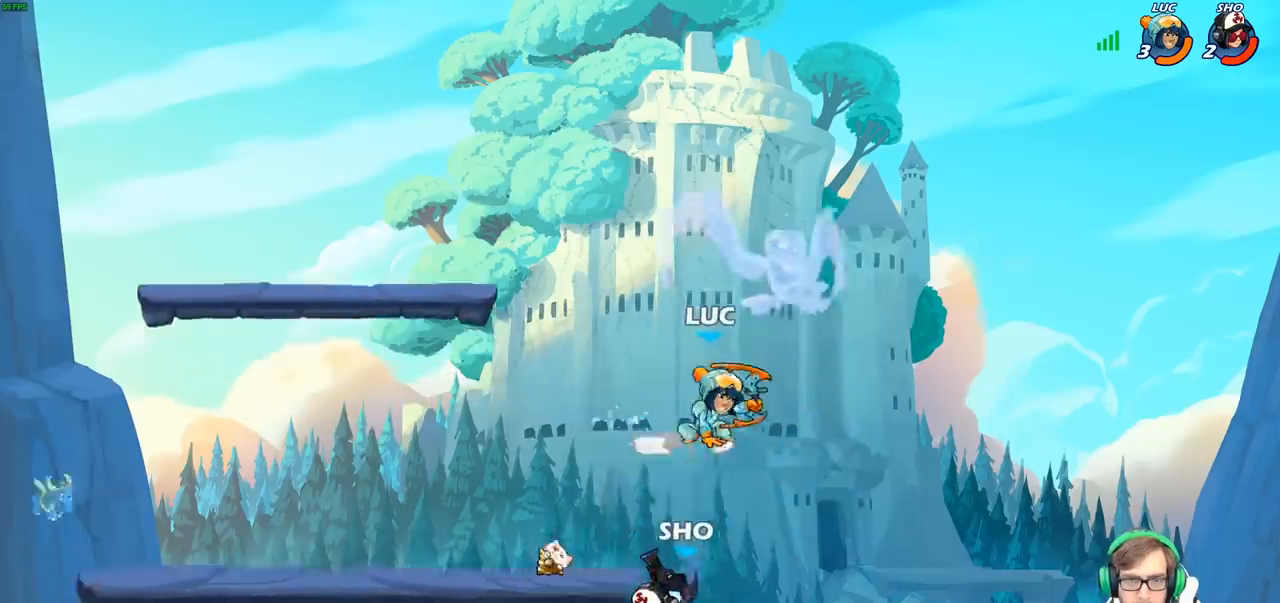
{"buttons": [], "left_stick": "center", "right_stick": "center", "events": [[117, "left_stick", "left"], [217, "left_stick", "center"], [283, "SQUARE", "down"], [367, "SQUARE", "up"]]}
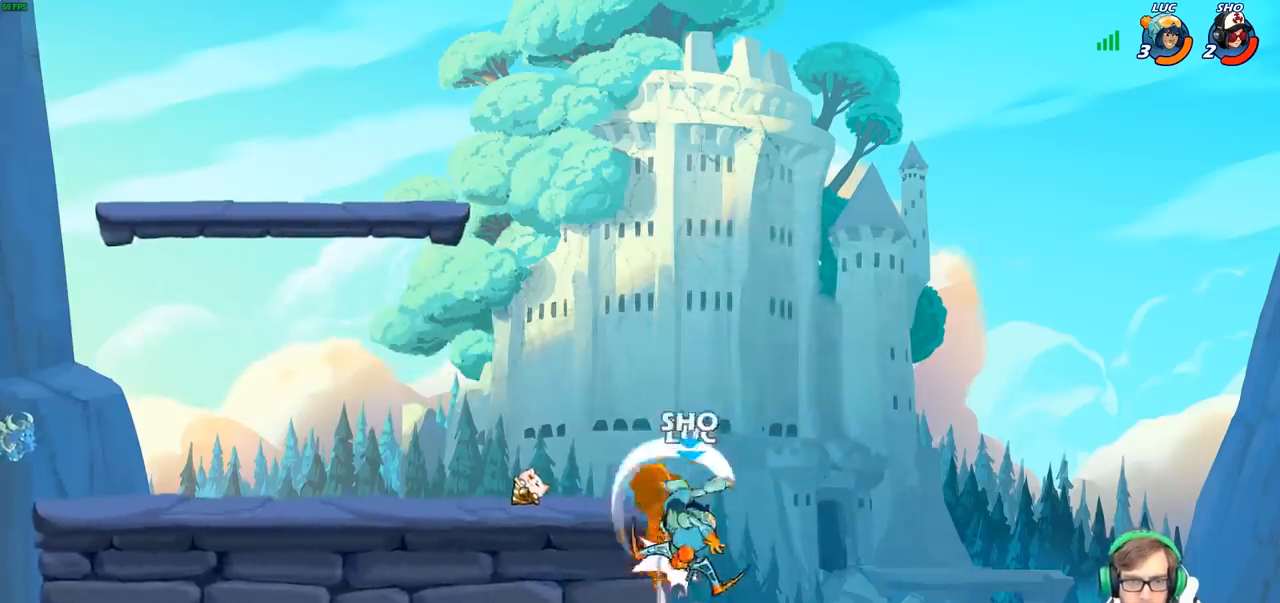
{"buttons": [], "left_stick": "up-left", "right_stick": "center", "events": [[283, "left_stick", "up-left"]]}
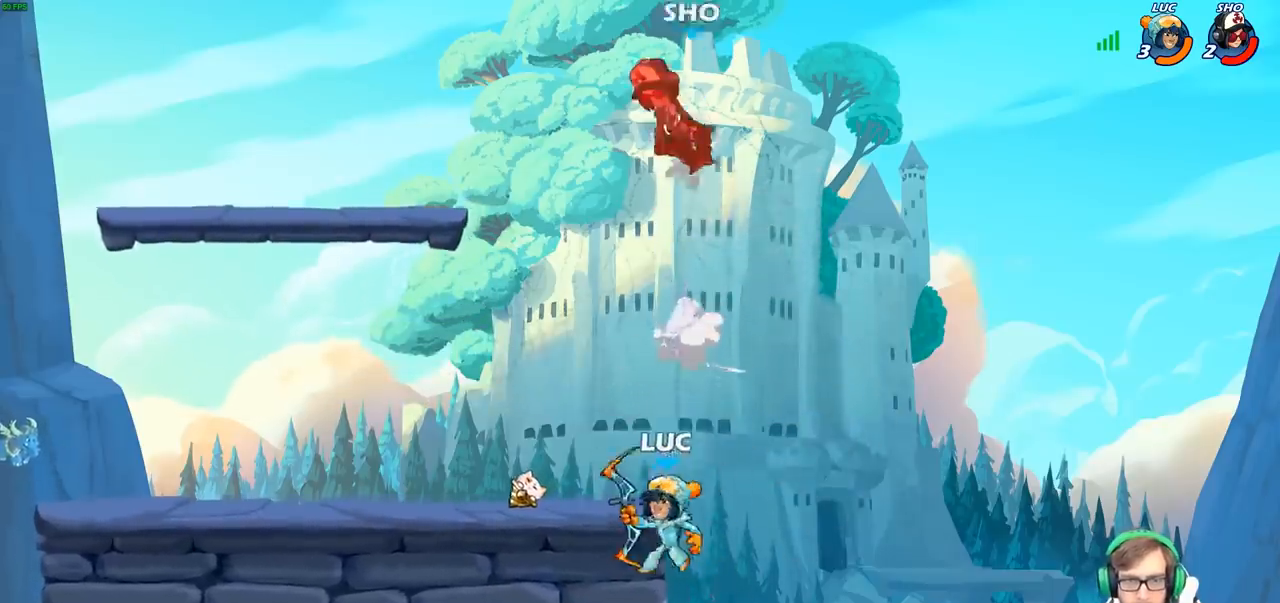
{"buttons": [], "left_stick": "up-left", "right_stick": "center", "events": [[183, "CROSS", "down"], [300, "CROSS", "up"]]}
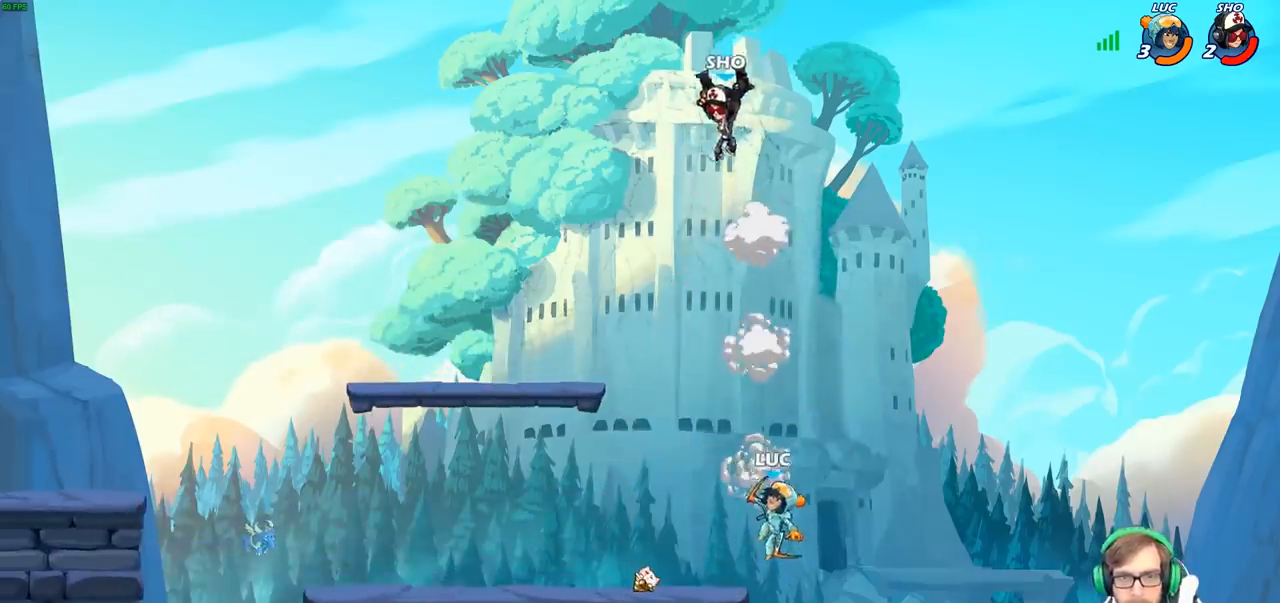
{"buttons": [], "left_stick": "center", "right_stick": "center", "events": [[183, "CIRCLE", "down"], [300, "CIRCLE", "up"], [300, "left_stick", "center"]]}
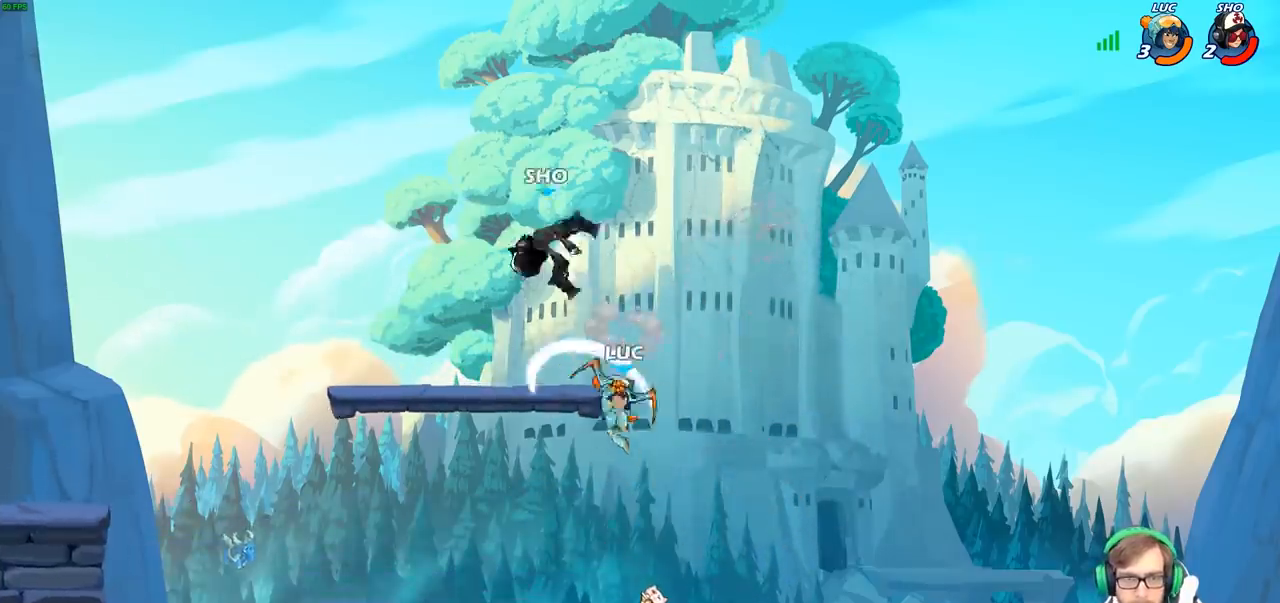
{"buttons": [], "left_stick": "center", "right_stick": "center", "events": [[233, "left_stick", "left"], [383, "SQUARE", "down"], [483, "SQUARE", "up"], [483, "left_stick", "center"]]}
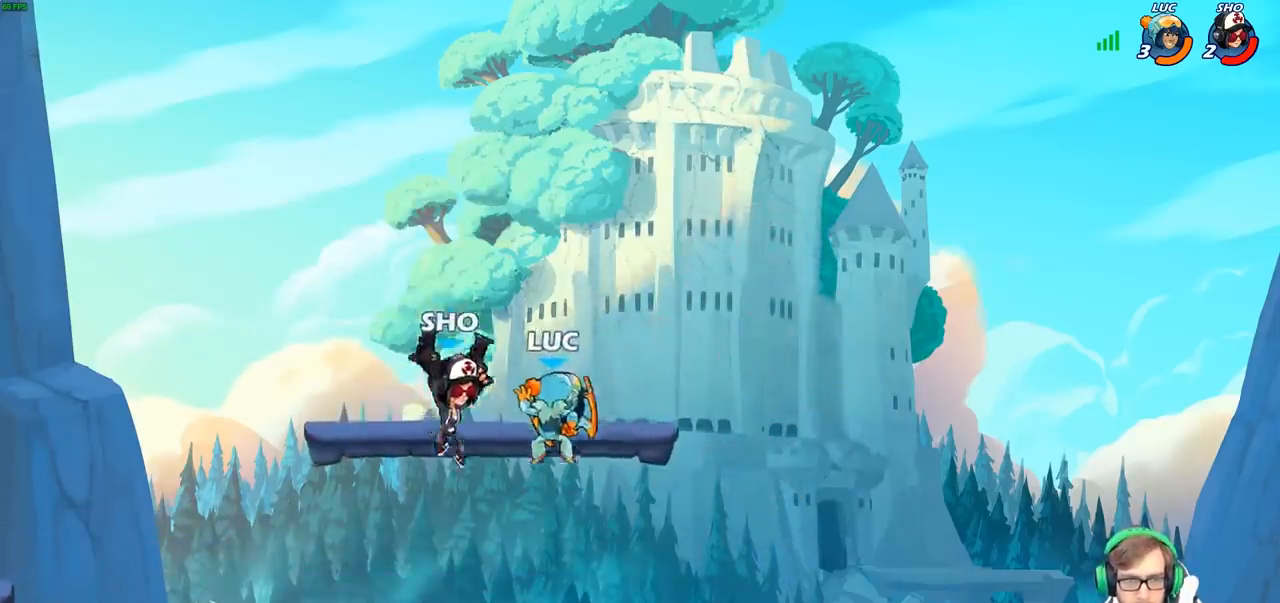
{"buttons": [], "left_stick": "center", "right_stick": "center", "events": []}
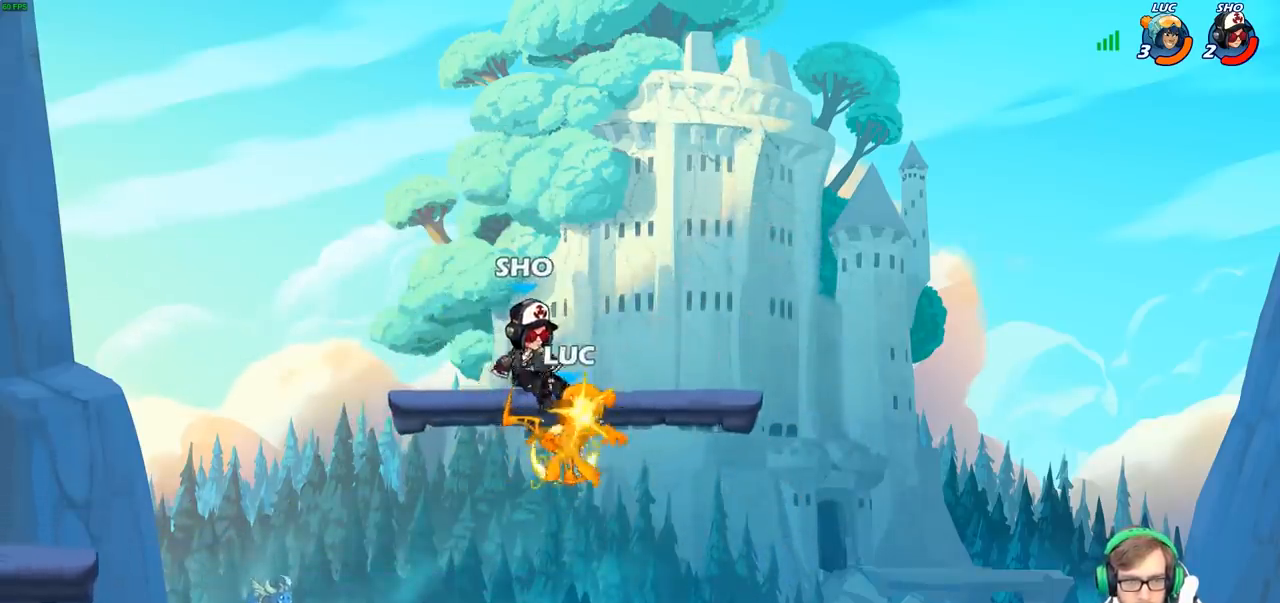
{"buttons": ["R2"], "left_stick": "center", "right_stick": "center", "events": [[483, "R2", "down"]]}
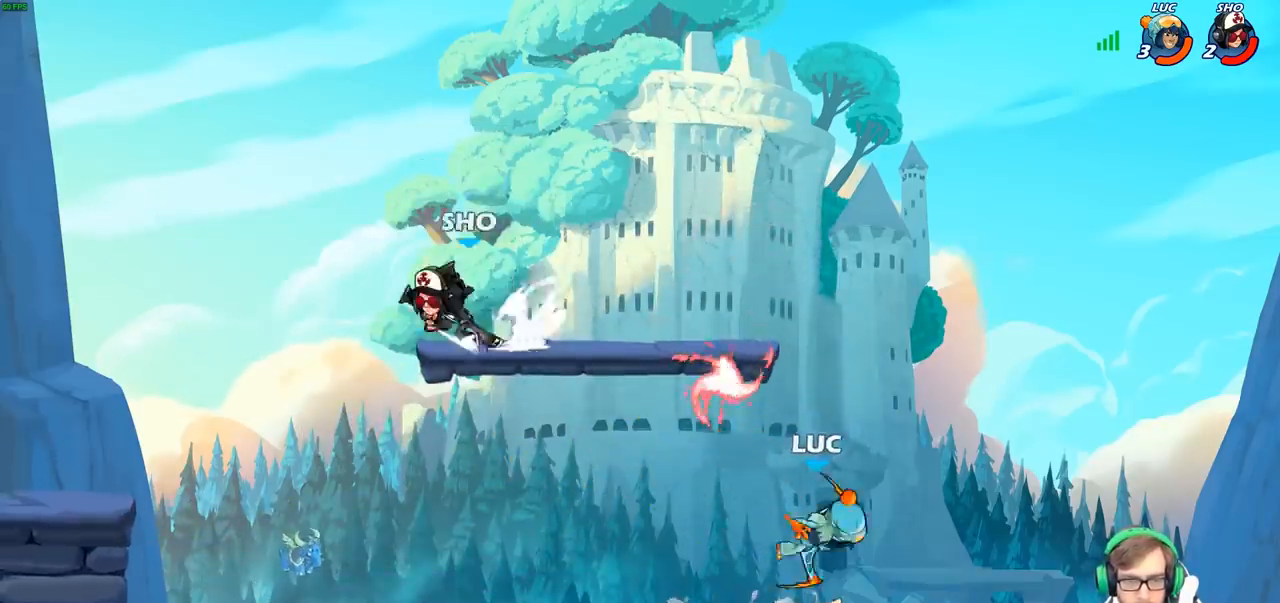
{"buttons": [], "left_stick": "right", "right_stick": "center", "events": [[17, "left_stick", "down"], [67, "SQUARE", "down"], [83, "R2", "up"], [150, "SQUARE", "up"], [200, "left_stick", "center"], [467, "left_stick", "right"]]}
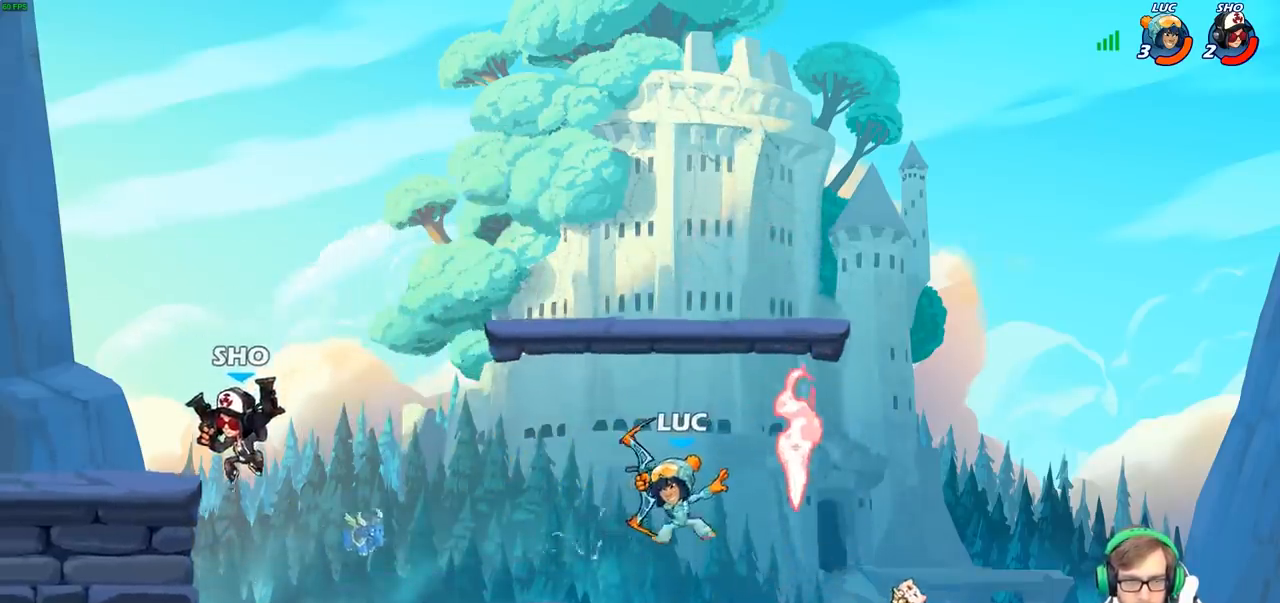
{"buttons": [], "left_stick": "right", "right_stick": "center", "events": []}
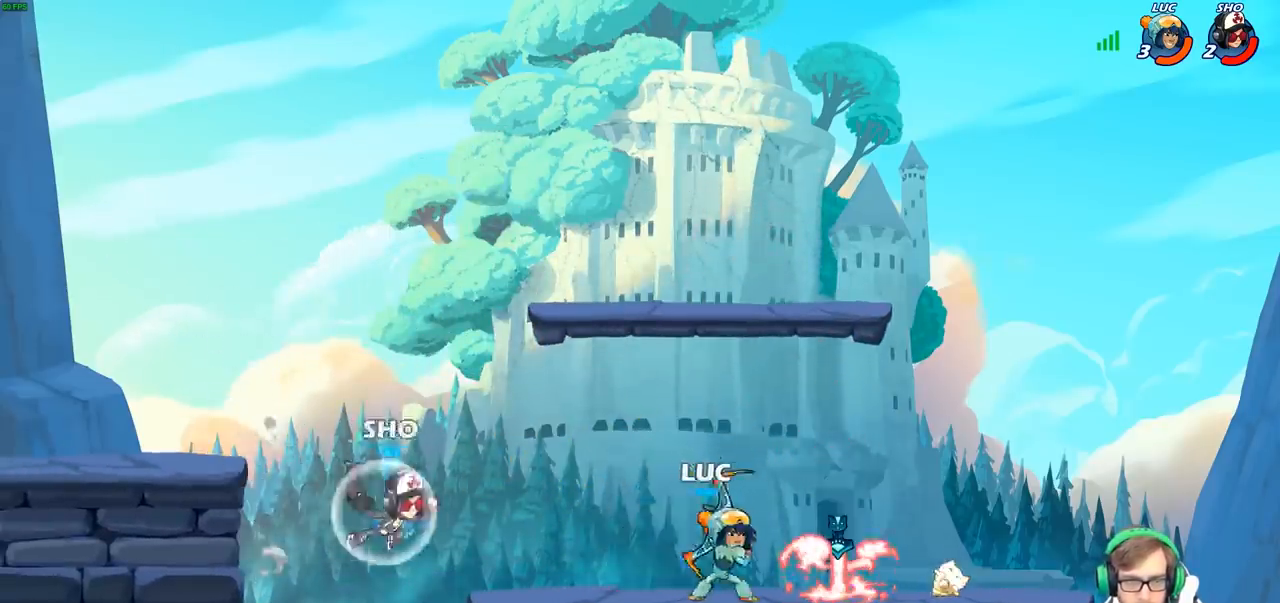
{"buttons": [], "left_stick": "center", "right_stick": "center", "events": [[100, "left_stick", "left"], [283, "SQUARE", "down"], [333, "SQUARE", "up"], [333, "left_stick", "center"]]}
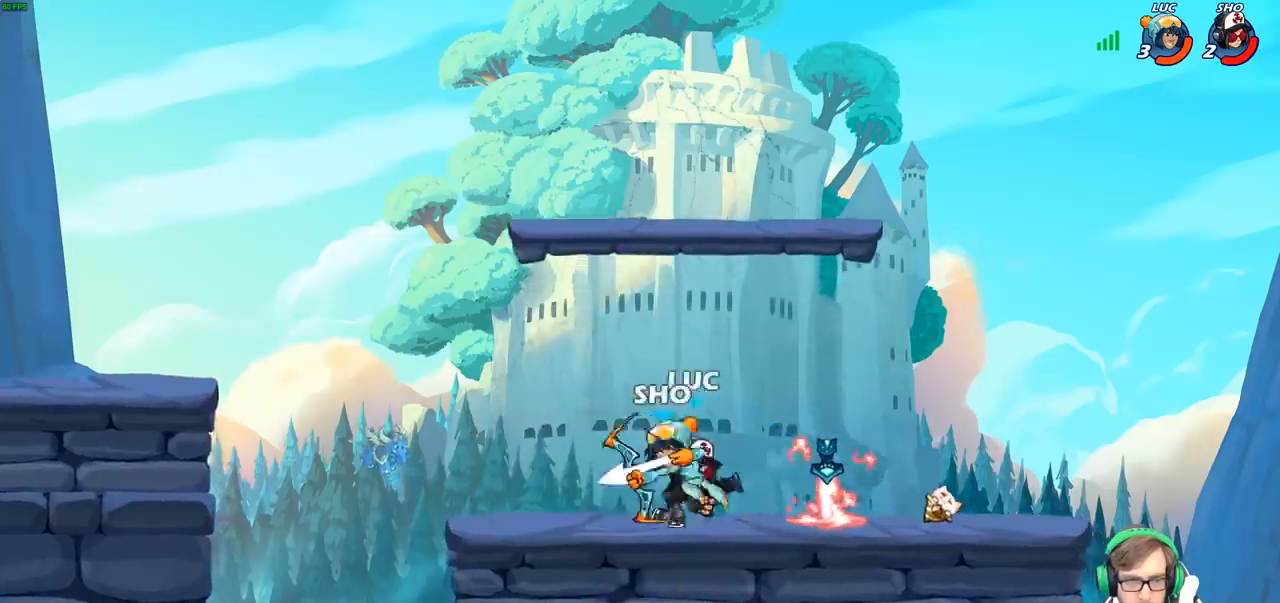
{"buttons": [], "left_stick": "right", "right_stick": "center", "events": [[267, "left_stick", "right"]]}
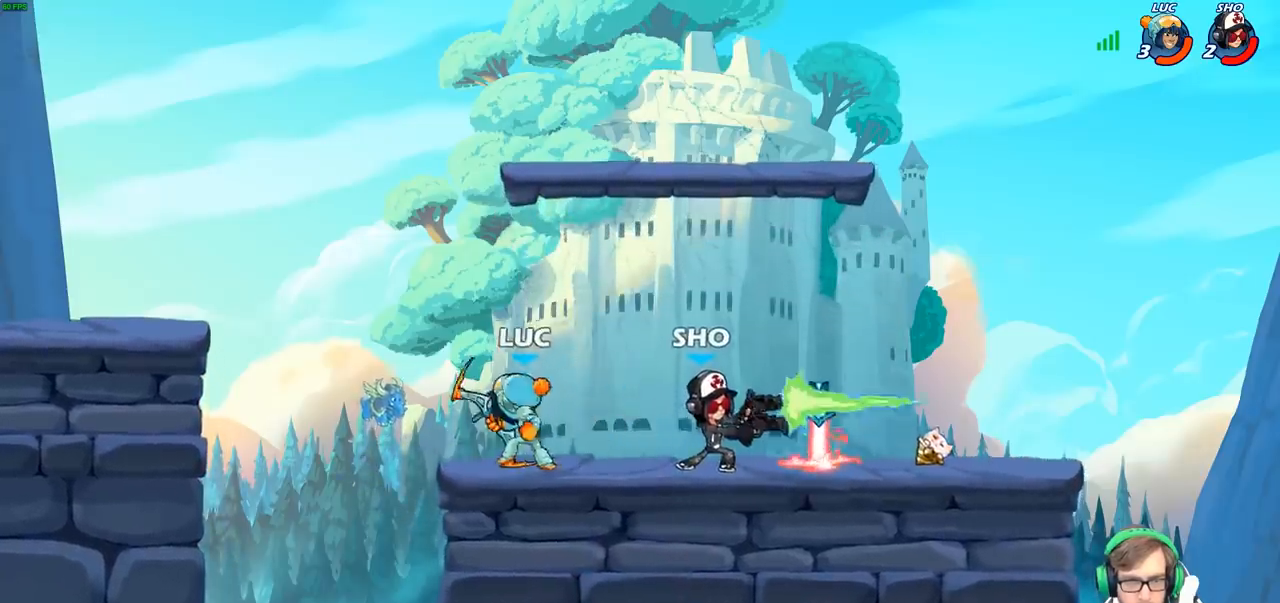
{"buttons": [], "left_stick": "center", "right_stick": "center", "events": [[200, "left_stick", "center"], [250, "SQUARE", "down"], [383, "SQUARE", "up"]]}
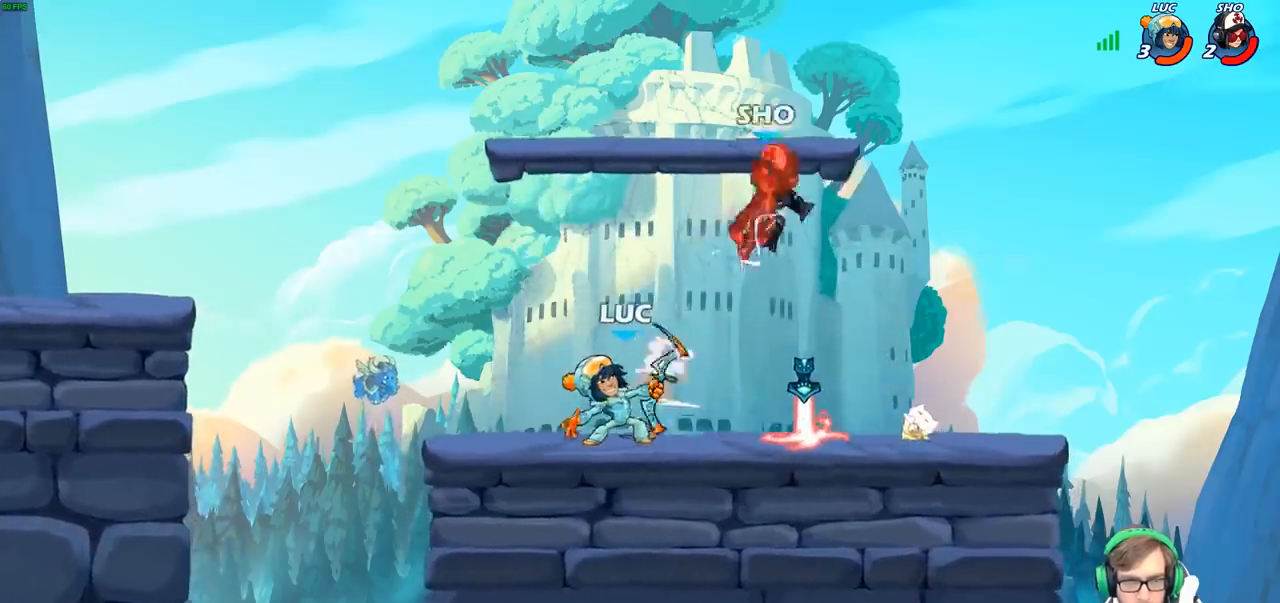
{"buttons": ["CROSS"], "left_stick": "right", "right_stick": "center", "events": [[217, "left_stick", "right"], [400, "CROSS", "down"]]}
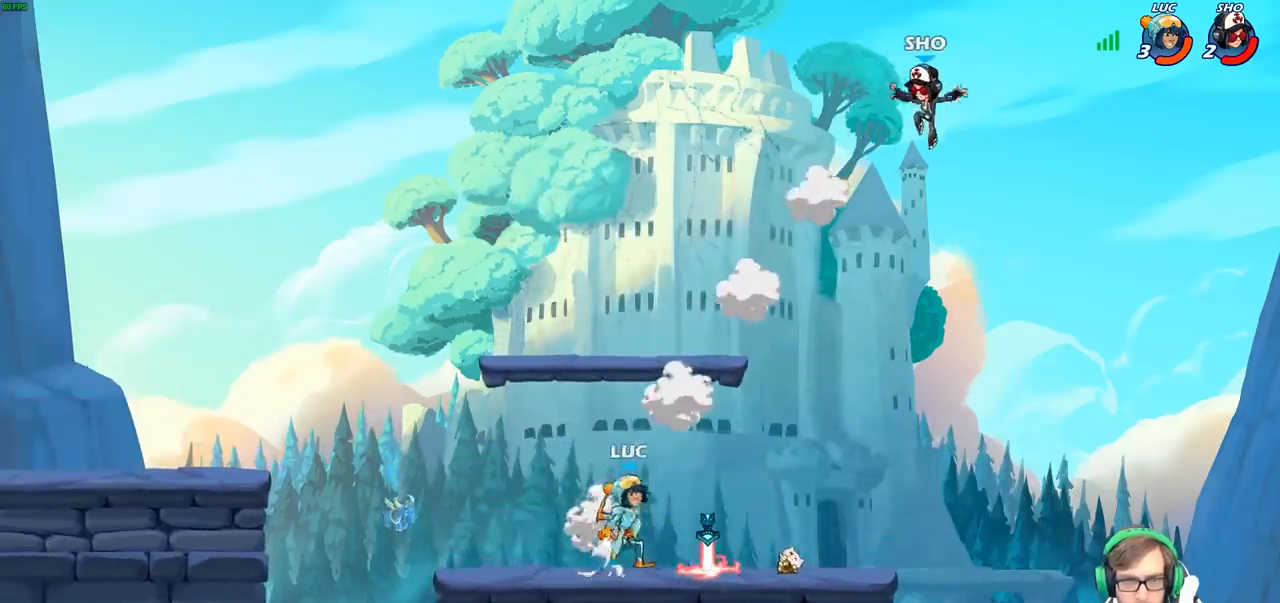
{"buttons": [], "left_stick": "center", "right_stick": "center", "events": [[83, "CROSS", "up"], [317, "left_stick", "center"], [333, "R2", "down"], [400, "SQUARE", "down"], [450, "R2", "up"], [500, "SQUARE", "up"]]}
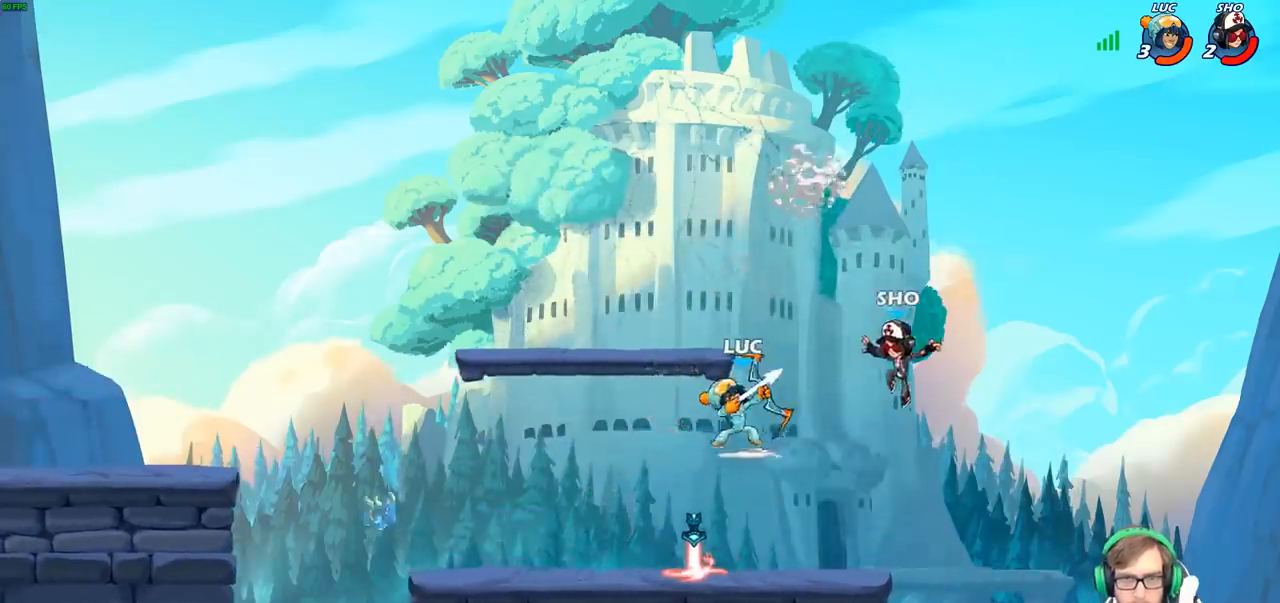
{"buttons": [], "left_stick": "center", "right_stick": "center", "events": [[350, "left_stick", "left"], [400, "SQUARE", "down"], [417, "left_stick", "center"], [500, "SQUARE", "up"]]}
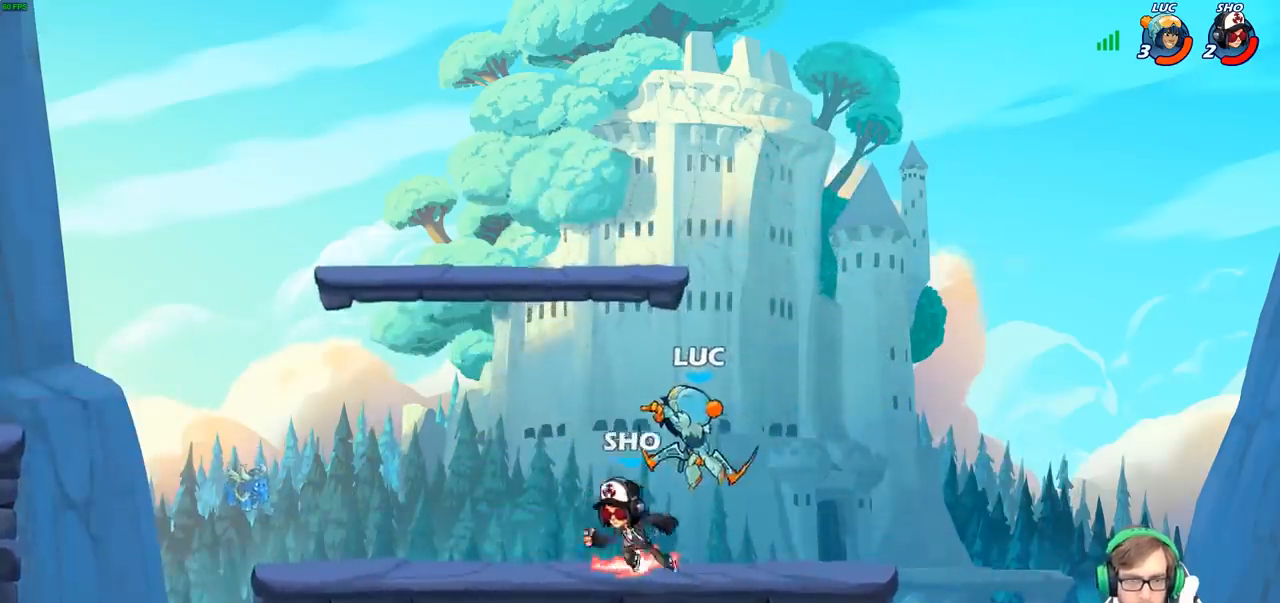
{"buttons": [], "left_stick": "center", "right_stick": "center", "events": []}
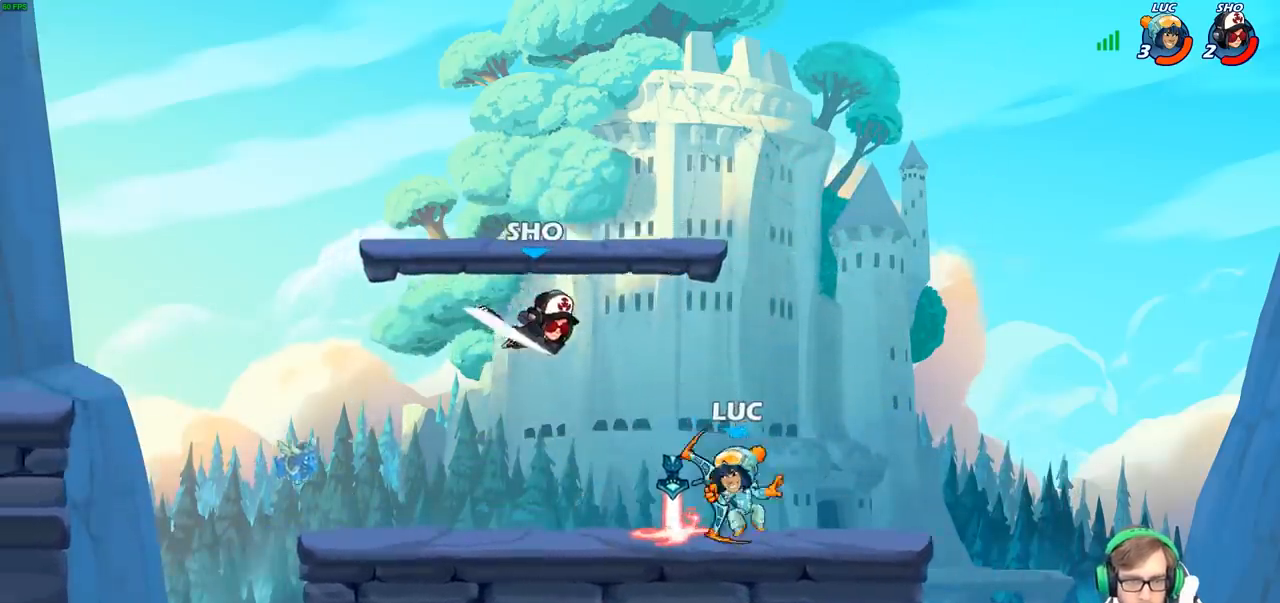
{"buttons": [], "left_stick": "center", "right_stick": "center", "events": [[267, "CIRCLE", "down"], [367, "CIRCLE", "up"]]}
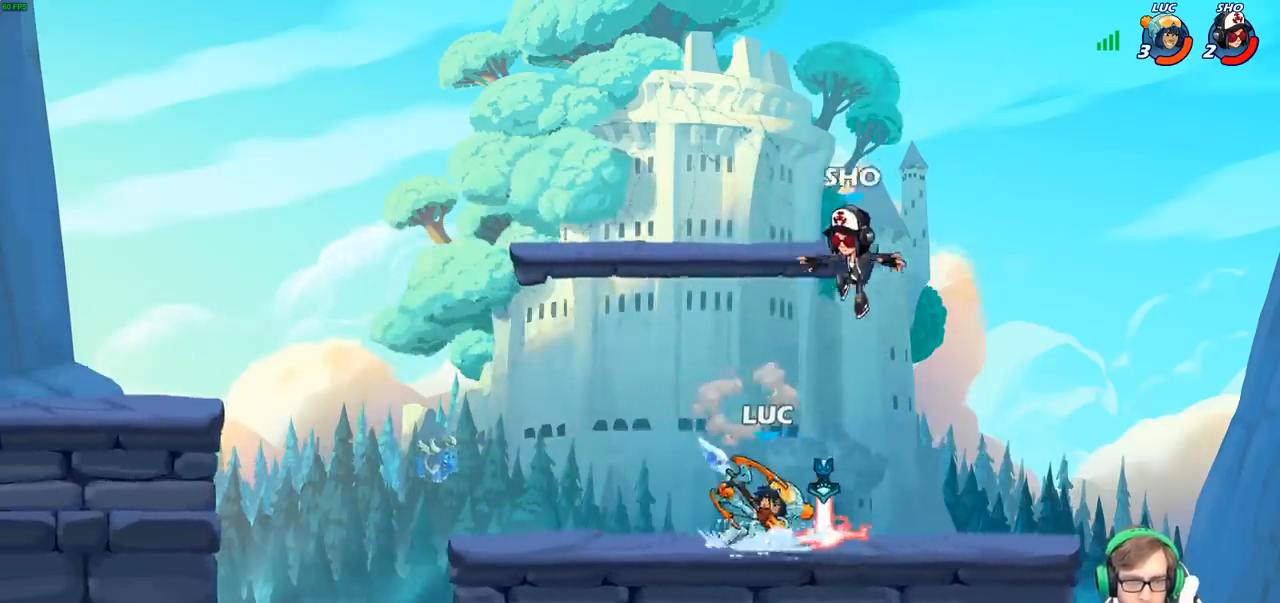
{"buttons": [], "left_stick": "left", "right_stick": "center", "events": [[300, "left_stick", "left"]]}
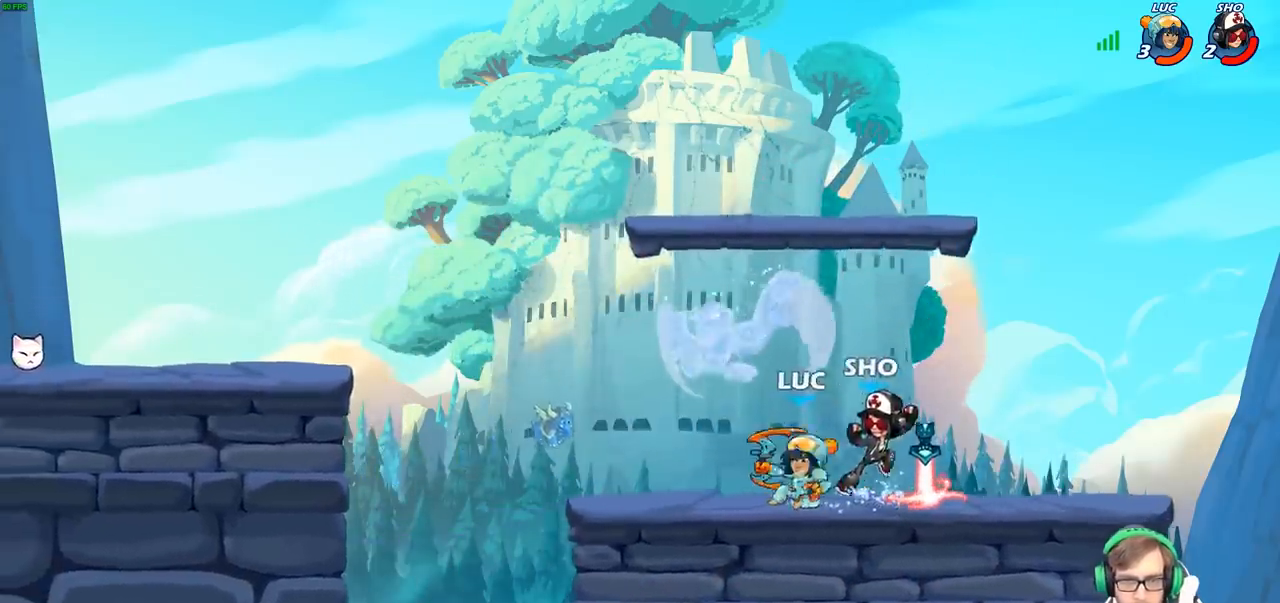
{"buttons": [], "left_stick": "down-left", "right_stick": "center", "events": [[150, "CROSS", "down"], [150, "left_stick", "up-left"], [217, "R2", "down"], [300, "CROSS", "up"], [367, "left_stick", "left"], [417, "R2", "up"], [467, "left_stick", "down-left"]]}
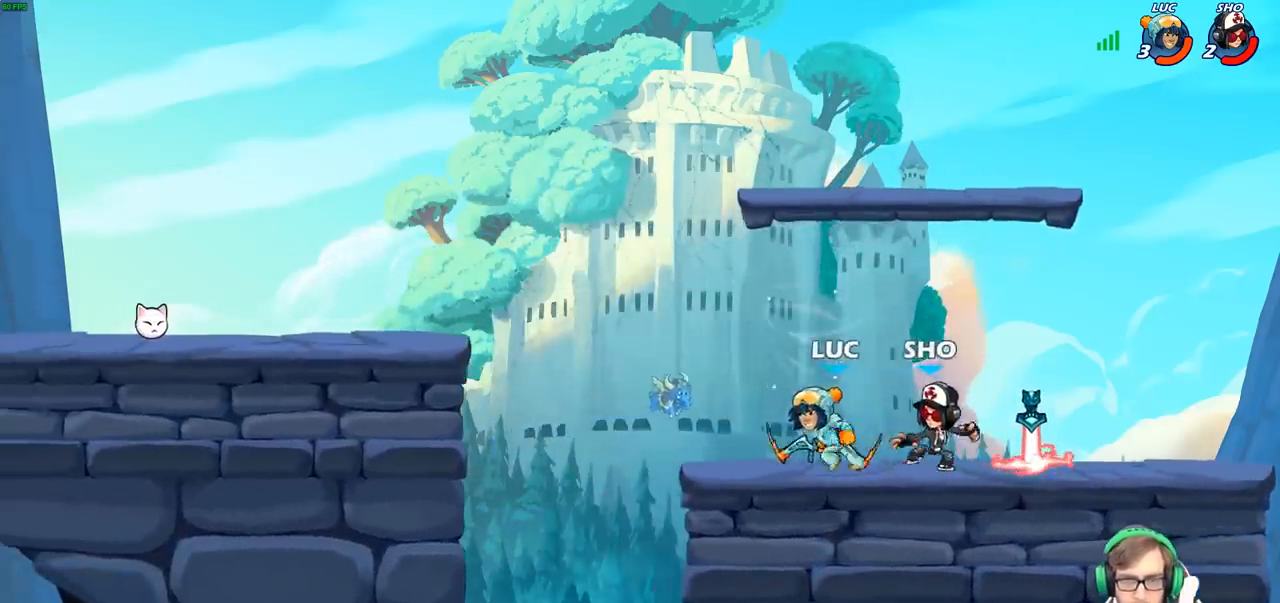
{"buttons": [], "left_stick": "center", "right_stick": "center", "events": [[133, "left_stick", "right"], [233, "CIRCLE", "down"], [317, "CIRCLE", "up"], [483, "left_stick", "center"]]}
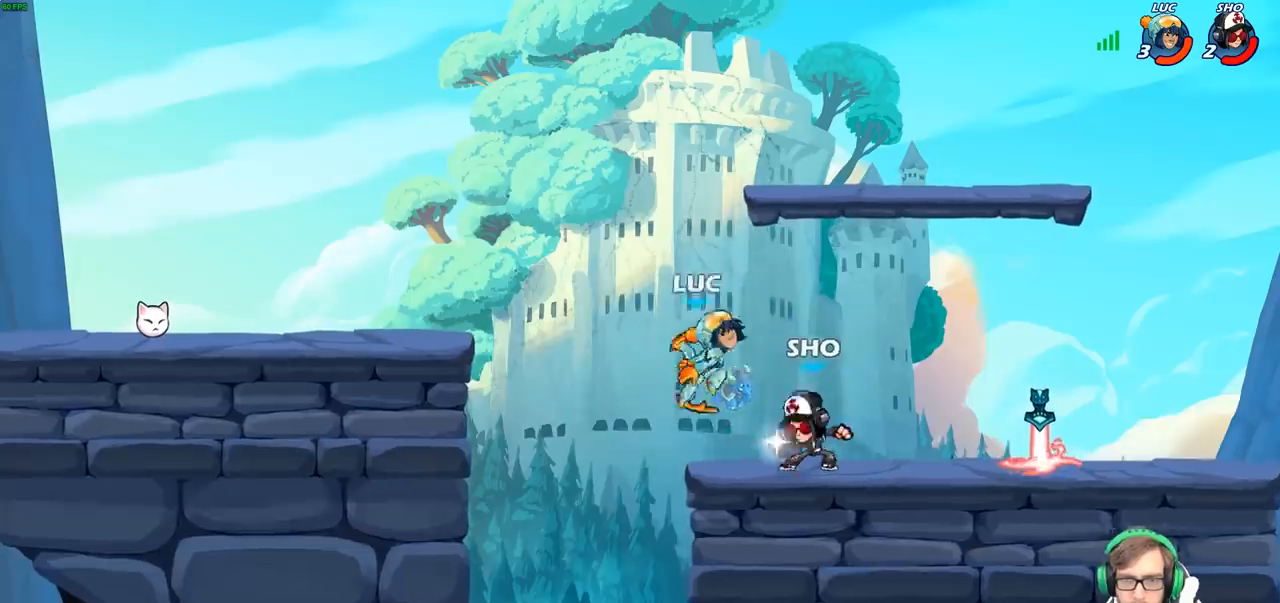
{"buttons": [], "left_stick": "left", "right_stick": "center", "events": [[67, "R2", "down"], [267, "R2", "up"], [383, "left_stick", "left"]]}
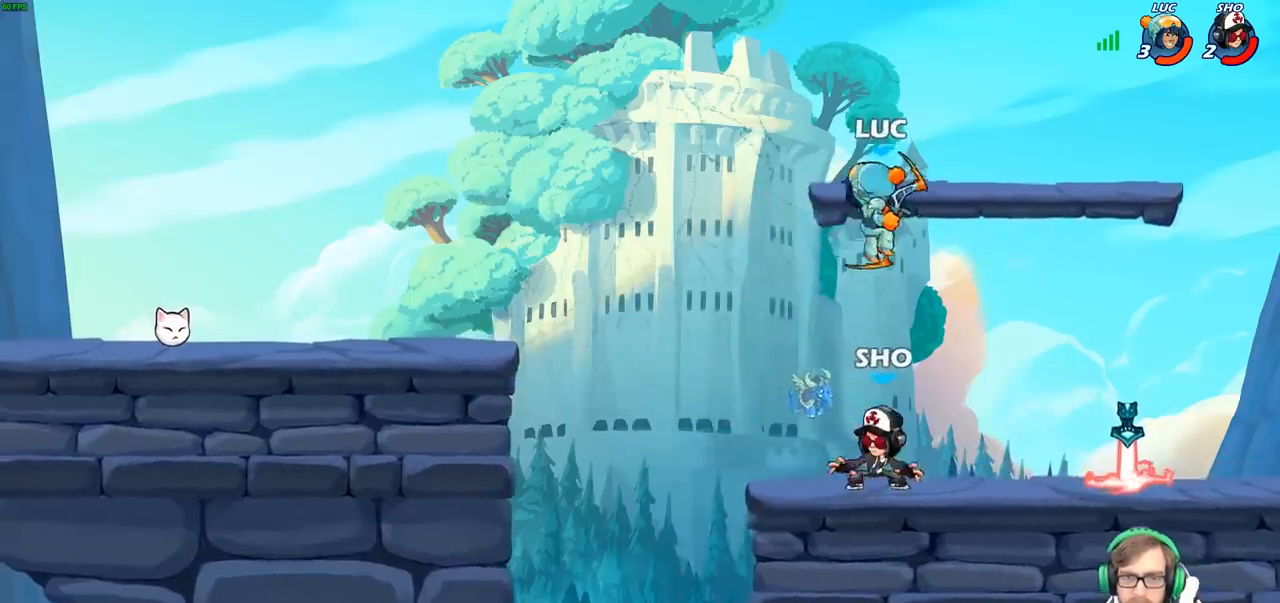
{"buttons": [], "left_stick": "up-left", "right_stick": "center", "events": [[167, "SQUARE", "down"], [167, "left_stick", "right"], [250, "SQUARE", "up"], [333, "left_stick", "up-left"]]}
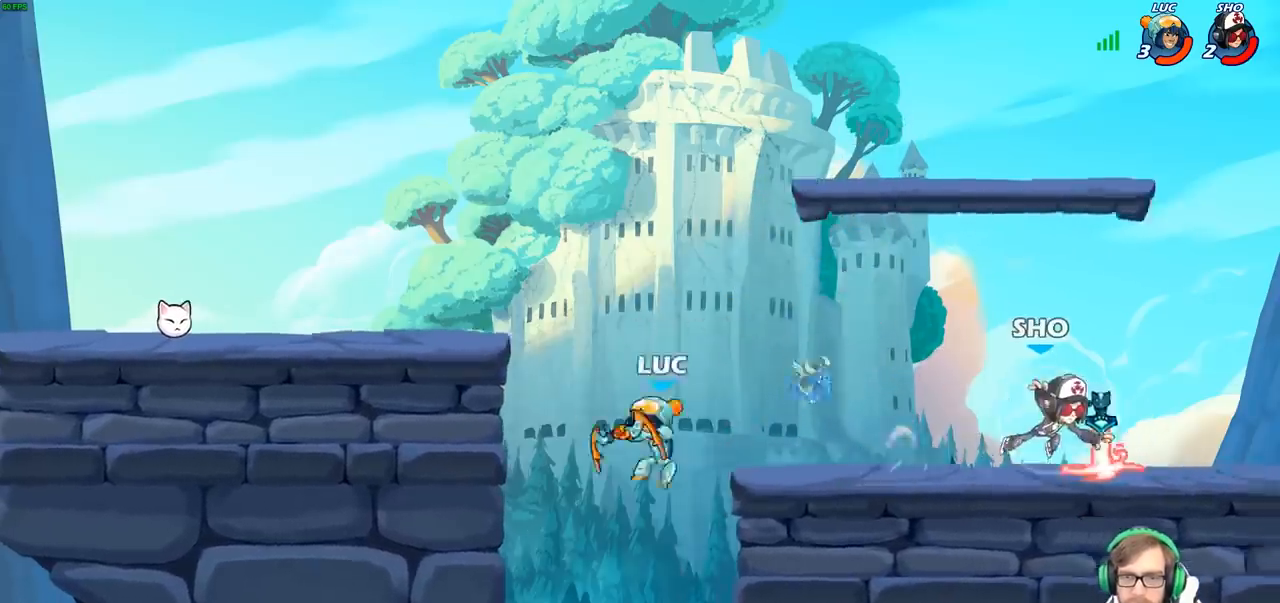
{"buttons": [], "left_stick": "up-left", "right_stick": "center", "events": [[233, "left_stick", "up"], [333, "left_stick", "up-left"]]}
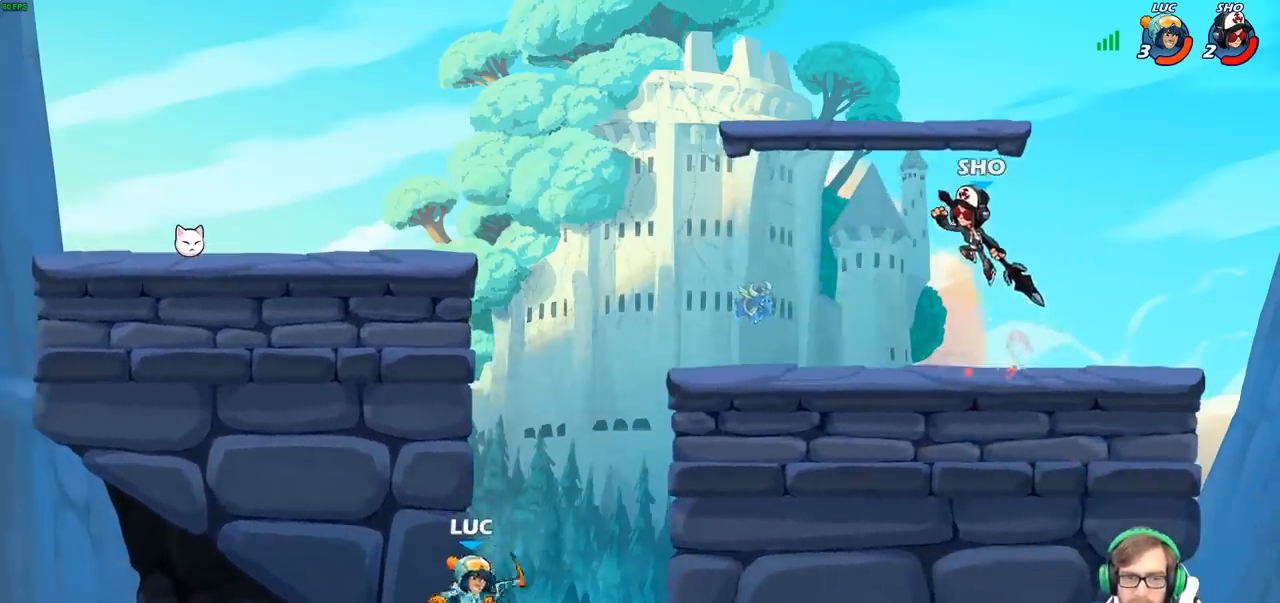
{"buttons": [], "left_stick": "up-right", "right_stick": "center", "events": [[17, "CROSS", "down"], [100, "left_stick", "up-right"], [167, "CROSS", "up"], [267, "CROSS", "down"], [317, "CIRCLE", "down"], [333, "CROSS", "up"], [450, "CIRCLE", "up"]]}
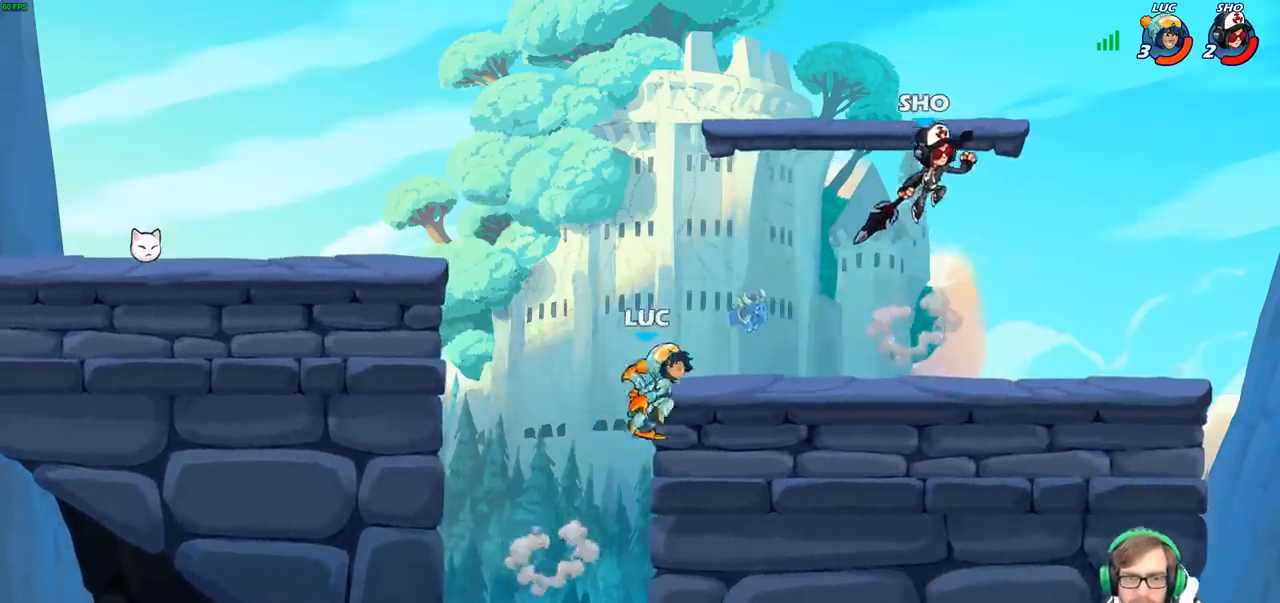
{"buttons": ["CROSS", "R2"], "left_stick": "up-right", "right_stick": "center", "events": [[200, "left_stick", "up-left"], [417, "CROSS", "down"], [467, "R2", "down"], [500, "left_stick", "up-right"]]}
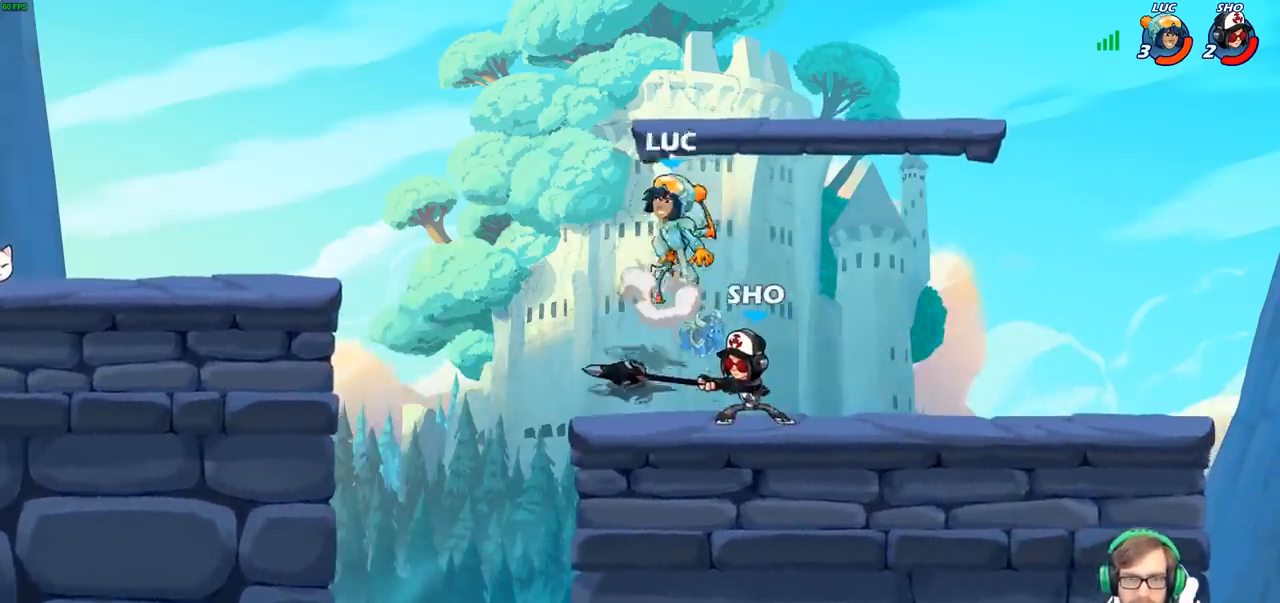
{"buttons": ["SQUARE"], "left_stick": "center", "right_stick": "center", "events": [[100, "CROSS", "up"], [200, "R2", "up"], [267, "left_stick", "down"], [433, "left_stick", "center"], [467, "SQUARE", "down"]]}
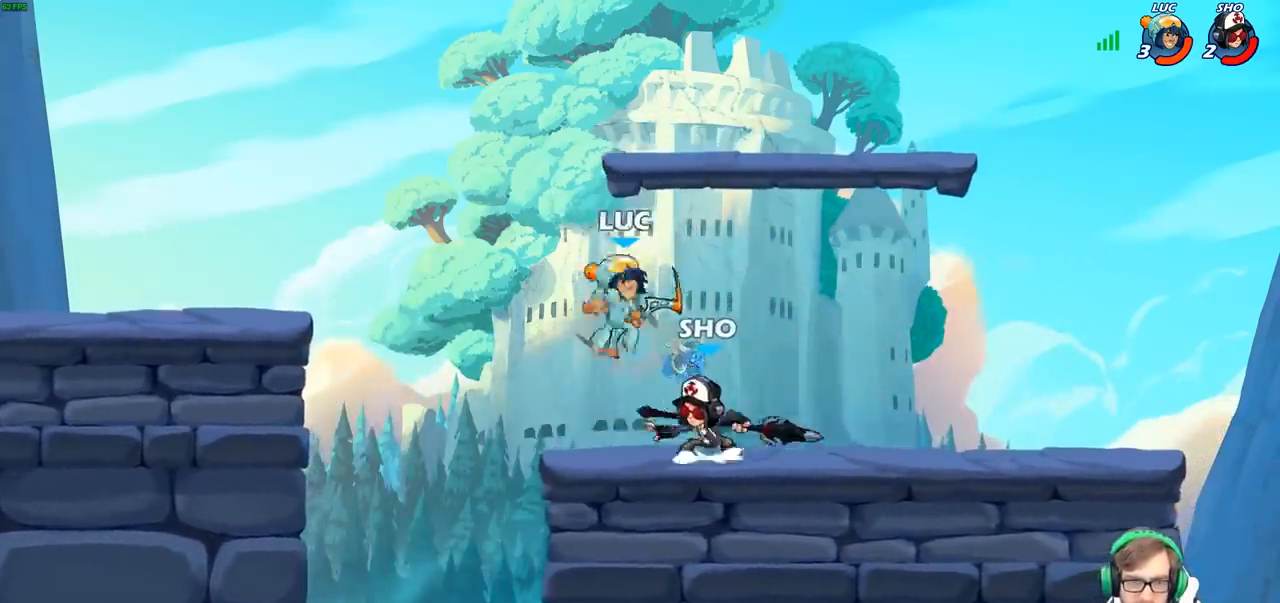
{"buttons": [], "left_stick": "center", "right_stick": "center", "events": [[67, "SQUARE", "up"]]}